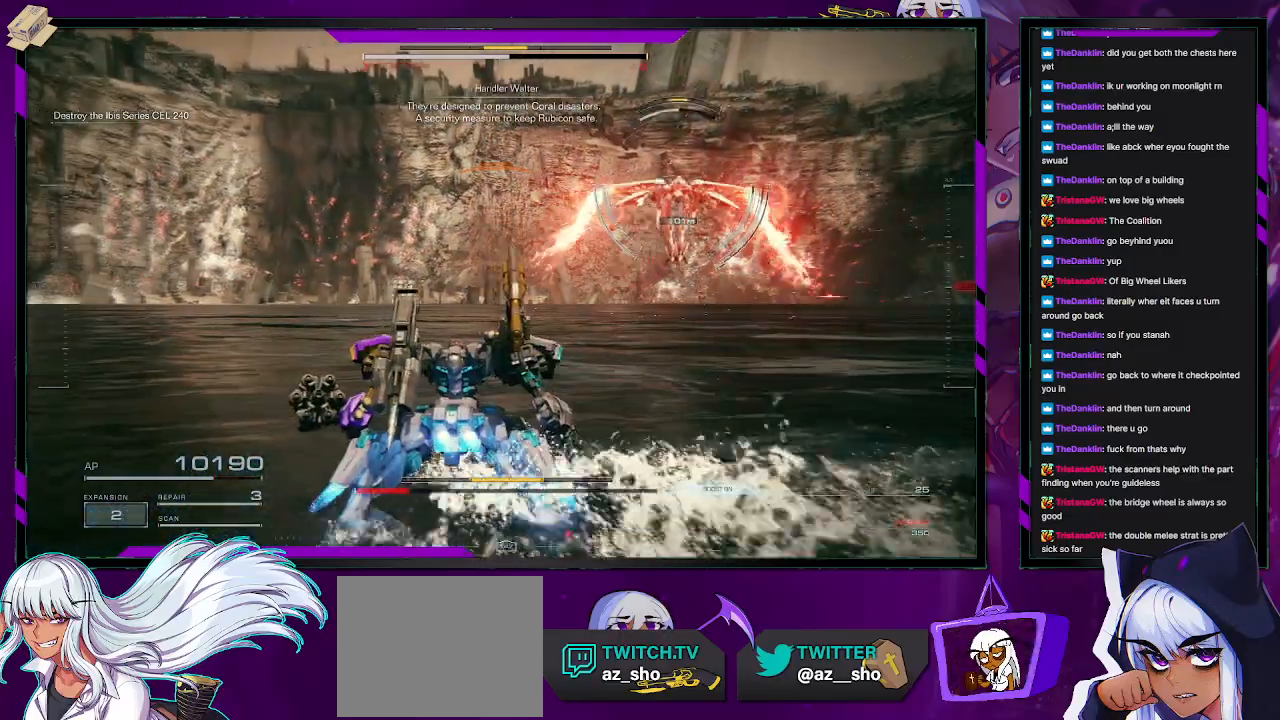
Gameplay with a controller (Xbox layout); each line is a JSON object with the inputs held at the frame after it. "events" lists button and stick changes between this image and that frame as [ms after this image, input, new state], when the widget could be followed in between.
{"buttons": ["R2"], "left_stick": "up-right", "right_stick": "up-right"}
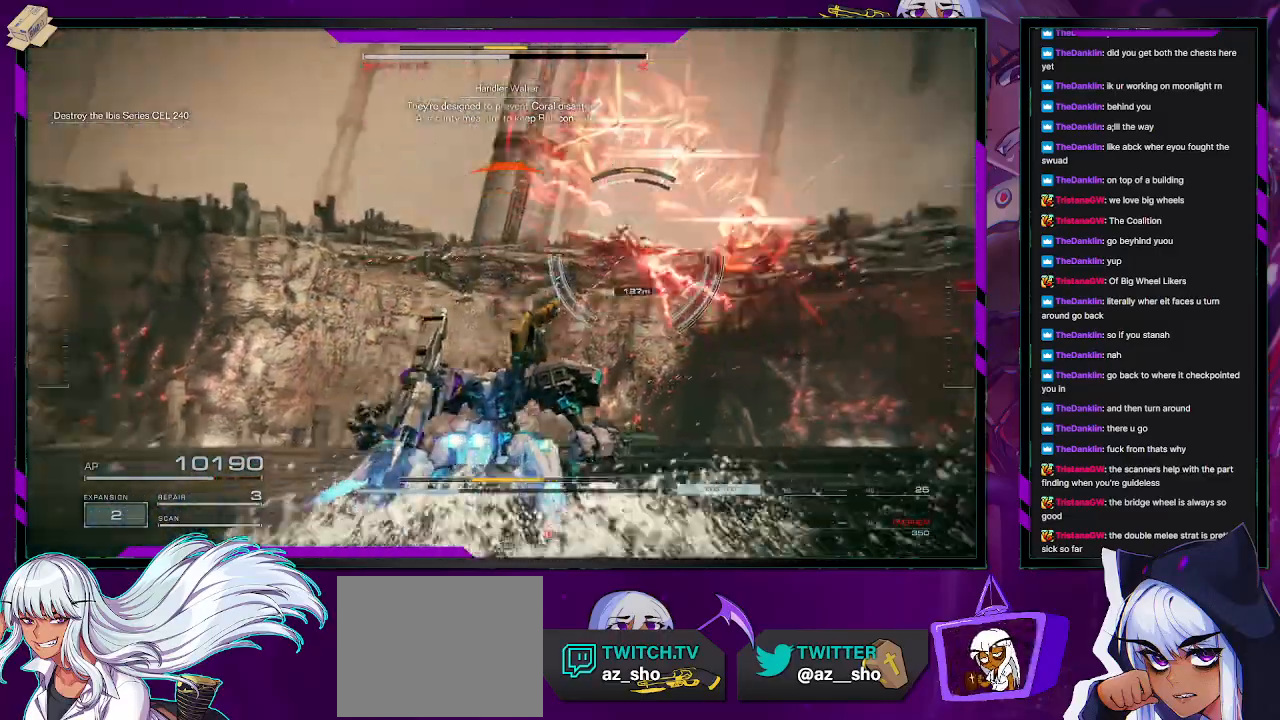
{"buttons": ["R2"], "left_stick": "up-right", "right_stick": "center", "events": [[17, "right_stick", "right"], [133, "right_stick", "center"]]}
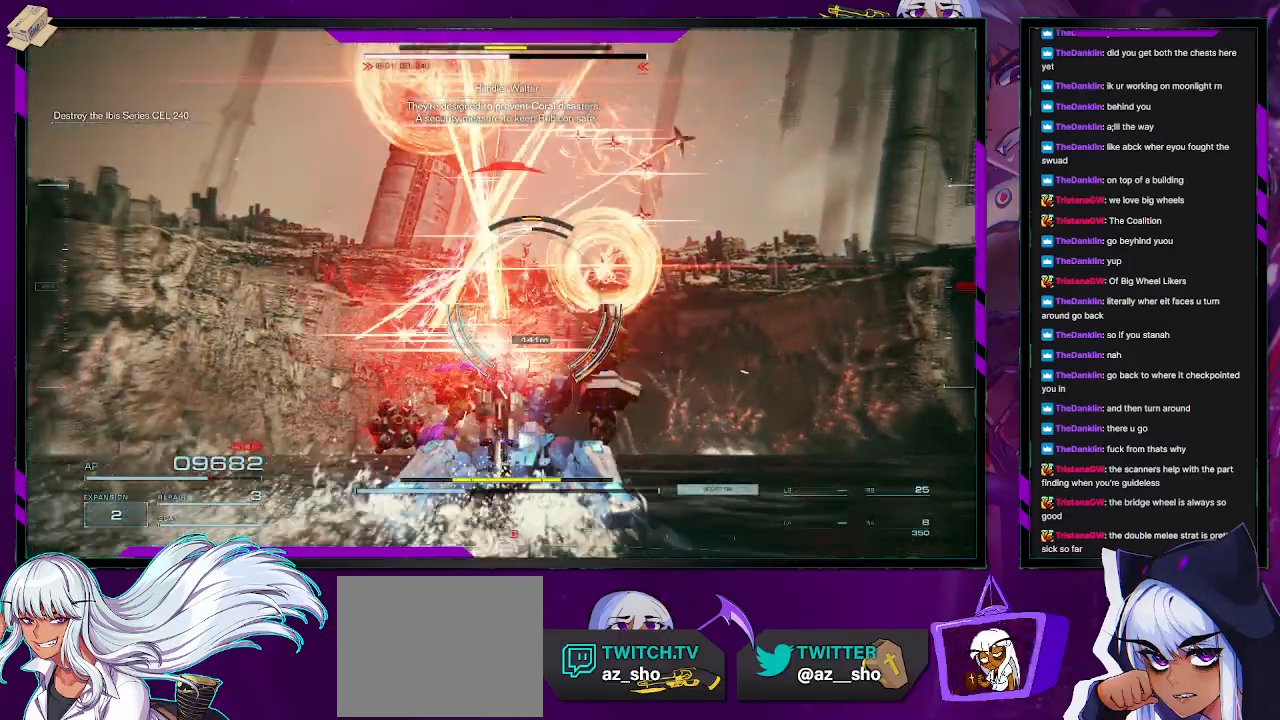
{"buttons": ["R2"], "left_stick": "up", "right_stick": "center", "events": [[17, "X", "down"], [167, "X", "up"], [333, "left_stick", "up"]]}
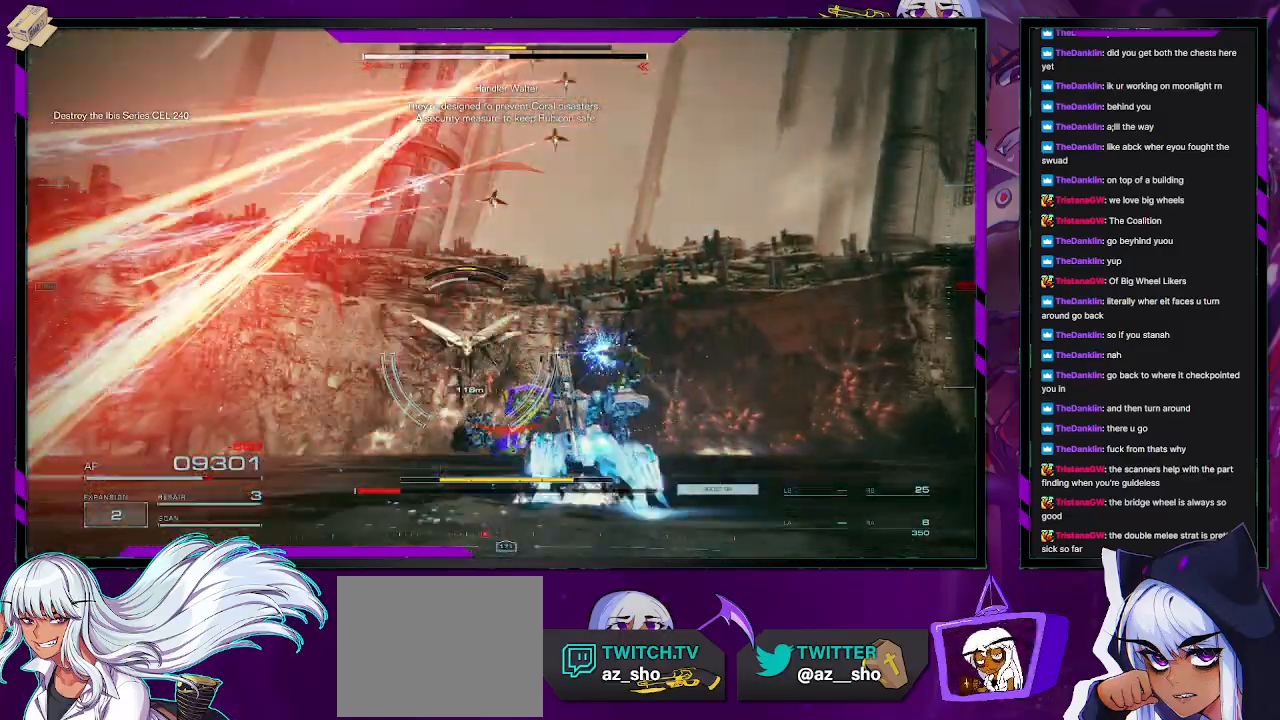
{"buttons": ["R2"], "left_stick": "up", "right_stick": "down-left", "events": [[50, "right_stick", "down-left"], [117, "right_stick", "left"], [250, "right_stick", "down-left"]]}
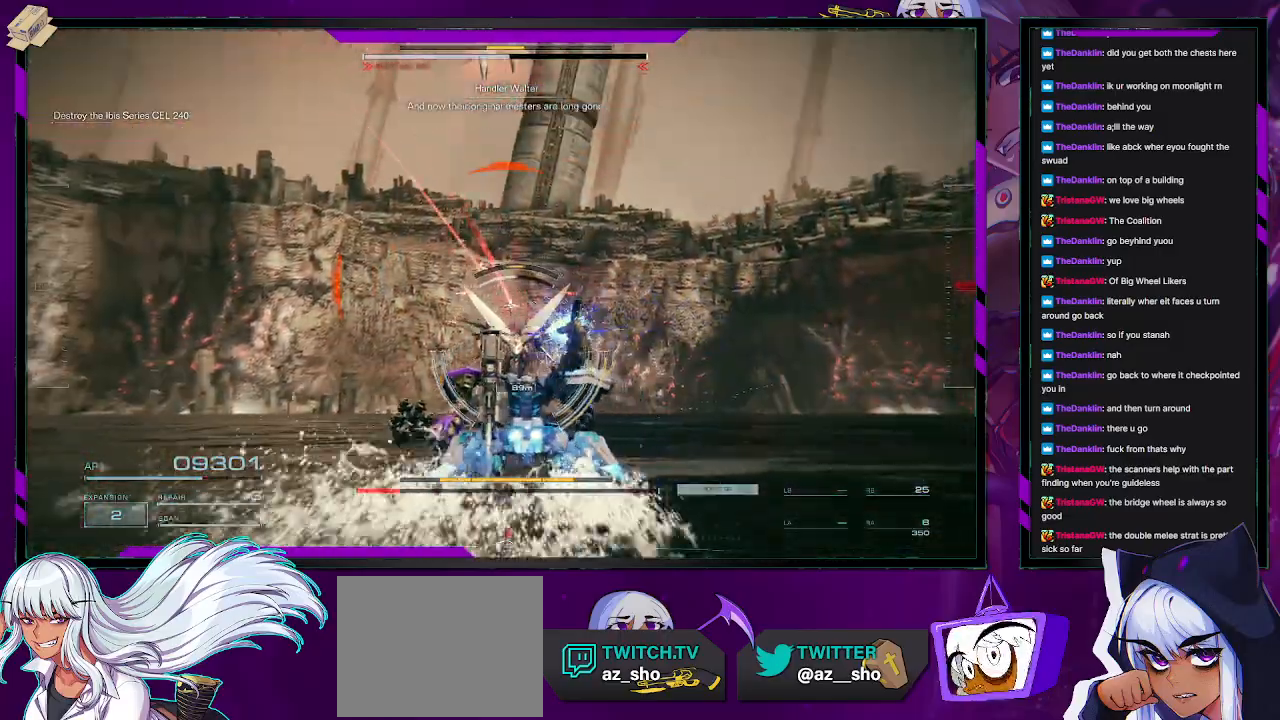
{"buttons": ["R2"], "left_stick": "up", "right_stick": "center", "events": [[433, "right_stick", "center"]]}
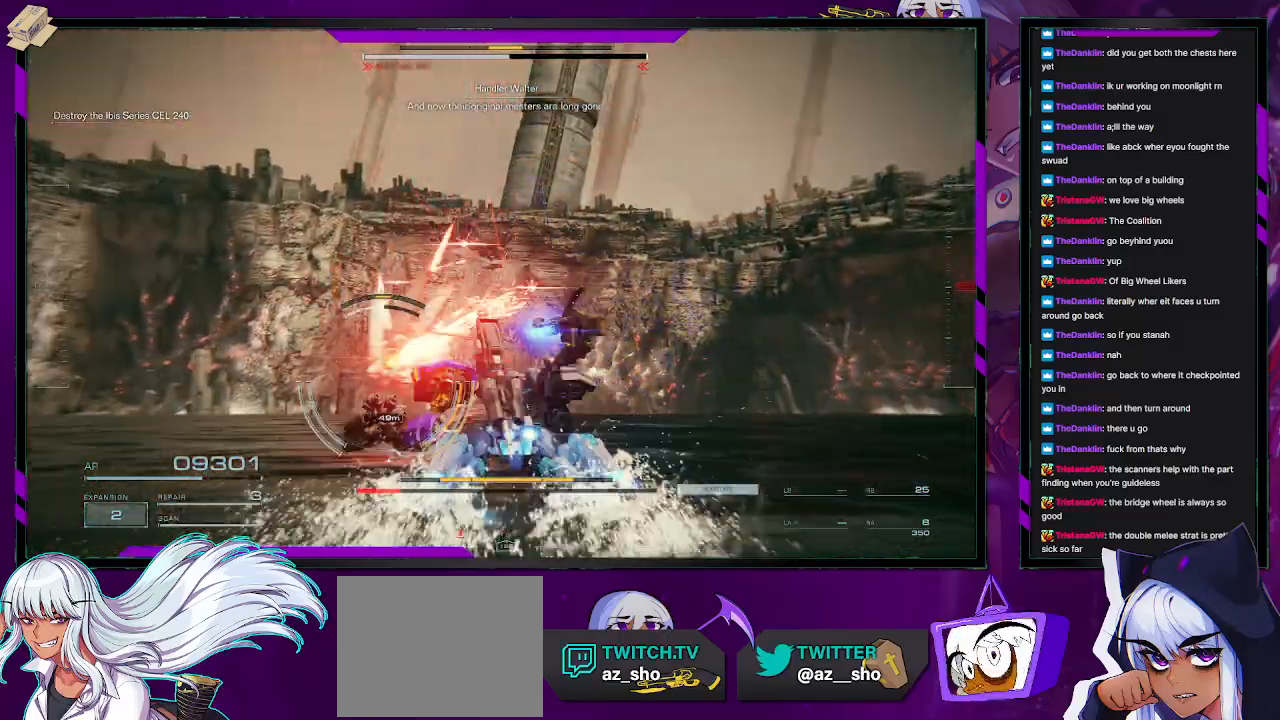
{"buttons": ["R2"], "left_stick": "left", "right_stick": "left", "events": [[150, "left_stick", "up-left"], [150, "right_stick", "left"], [317, "left_stick", "left"]]}
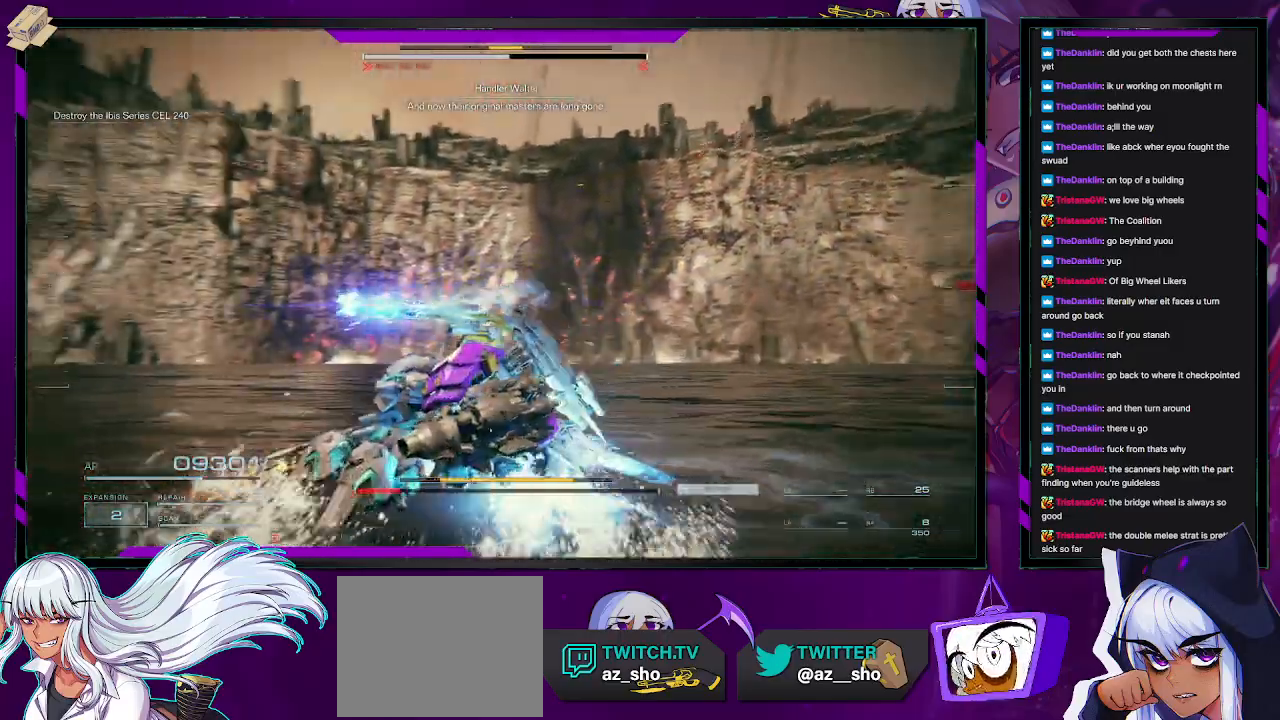
{"buttons": ["X", "R2"], "left_stick": "left", "right_stick": "center", "events": [[383, "right_stick", "center"], [450, "X", "down"]]}
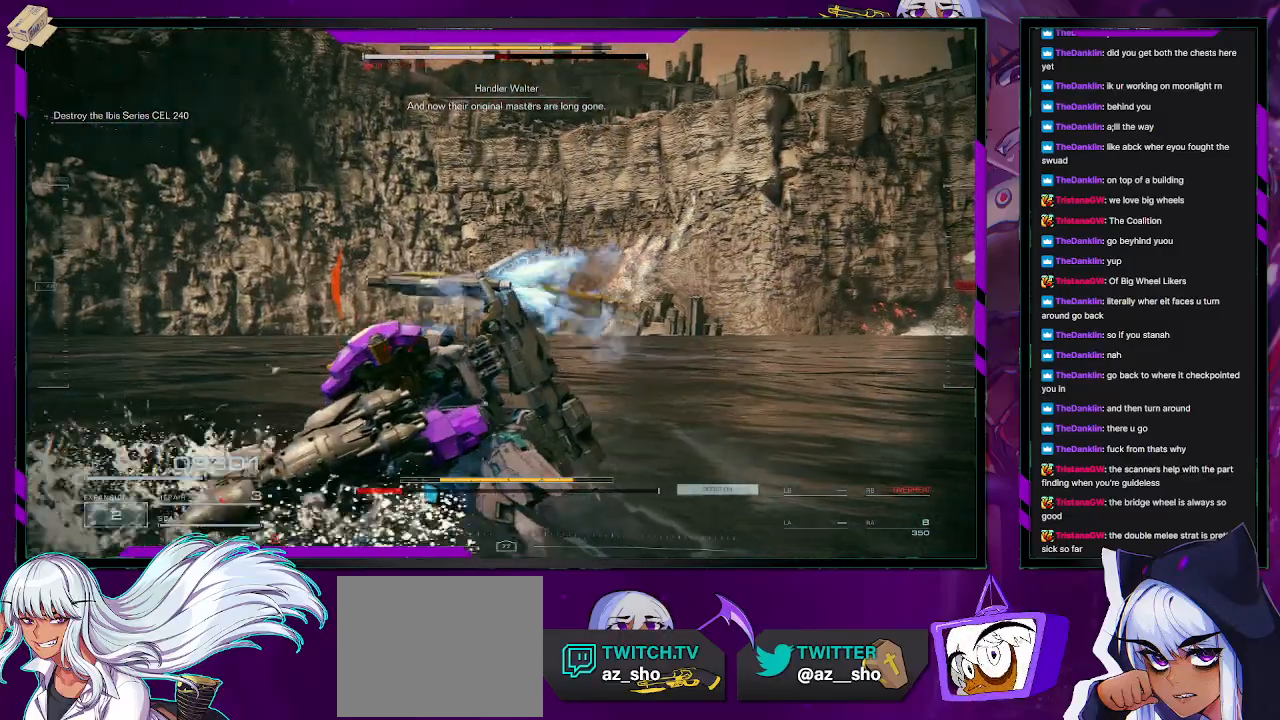
{"buttons": ["R2"], "left_stick": "left", "right_stick": "left", "events": [[83, "X", "up"], [233, "right_stick", "left"]]}
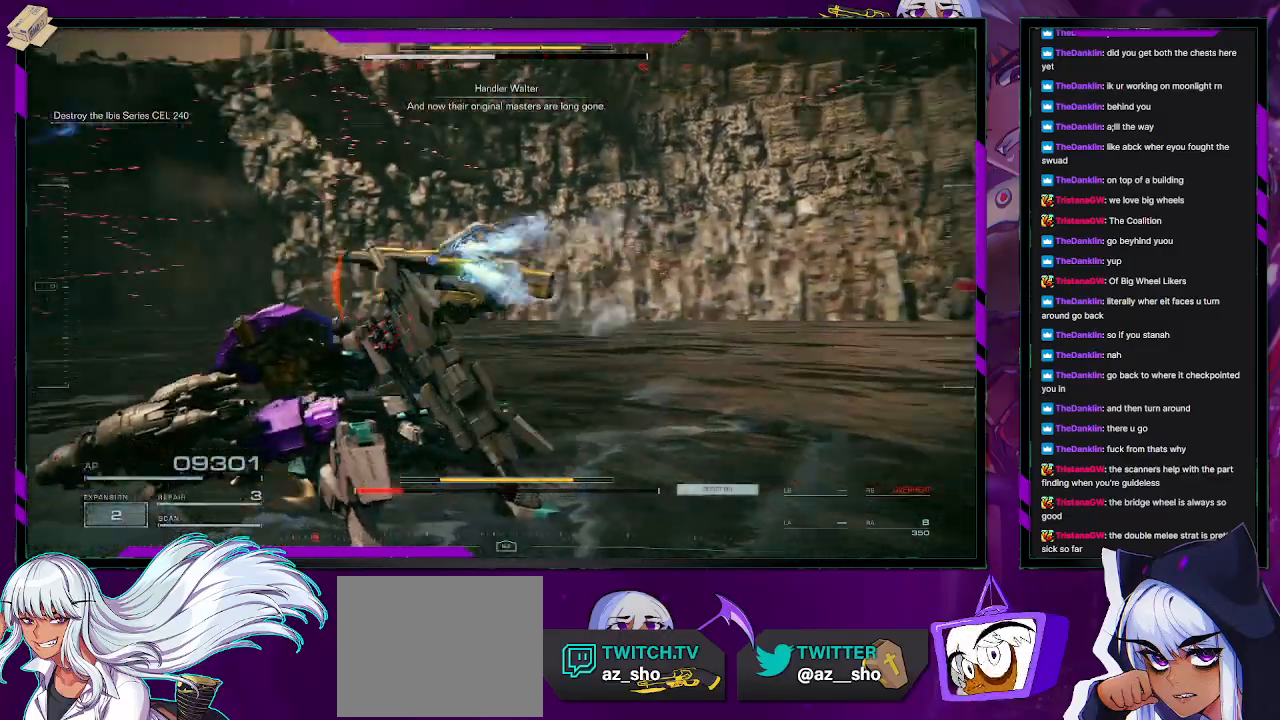
{"buttons": ["X", "R2"], "left_stick": "up-left", "right_stick": "center", "events": [[133, "left_stick", "up-left"], [383, "right_stick", "center"], [433, "X", "down"]]}
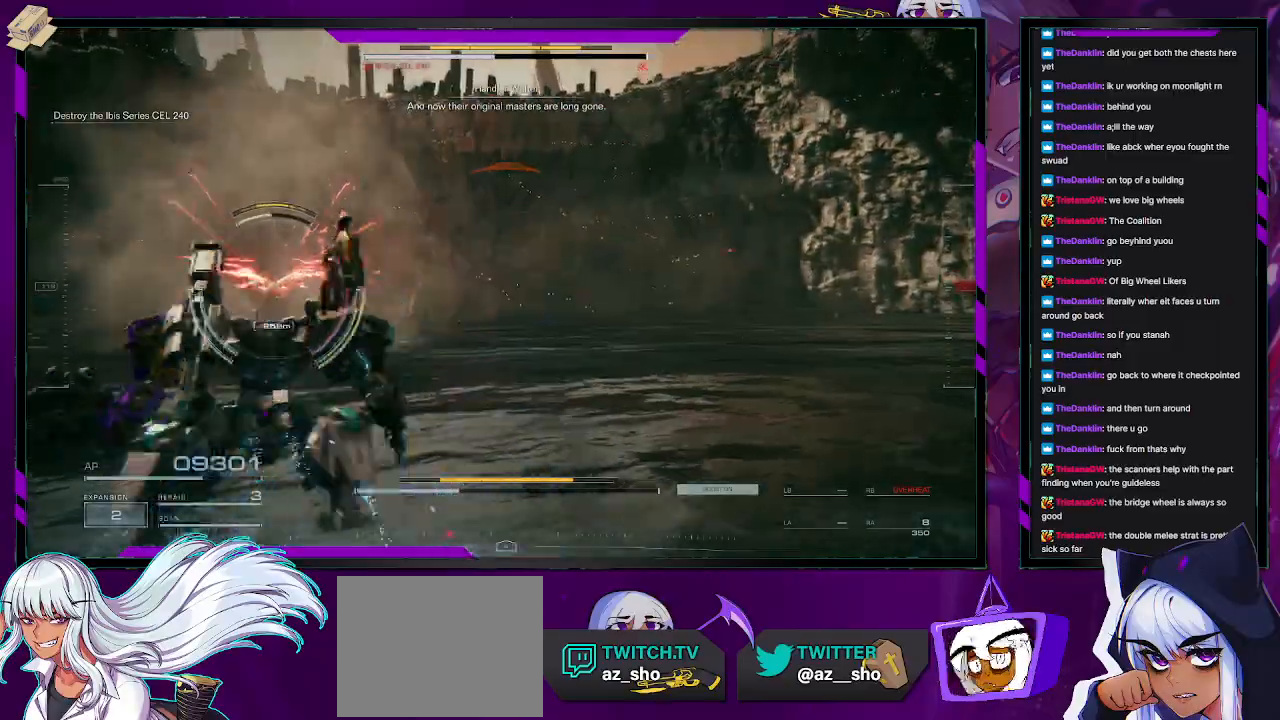
{"buttons": ["R2"], "left_stick": "up-left", "right_stick": "center", "events": [[67, "X", "up"], [317, "R2", "up"], [450, "R2", "down"]]}
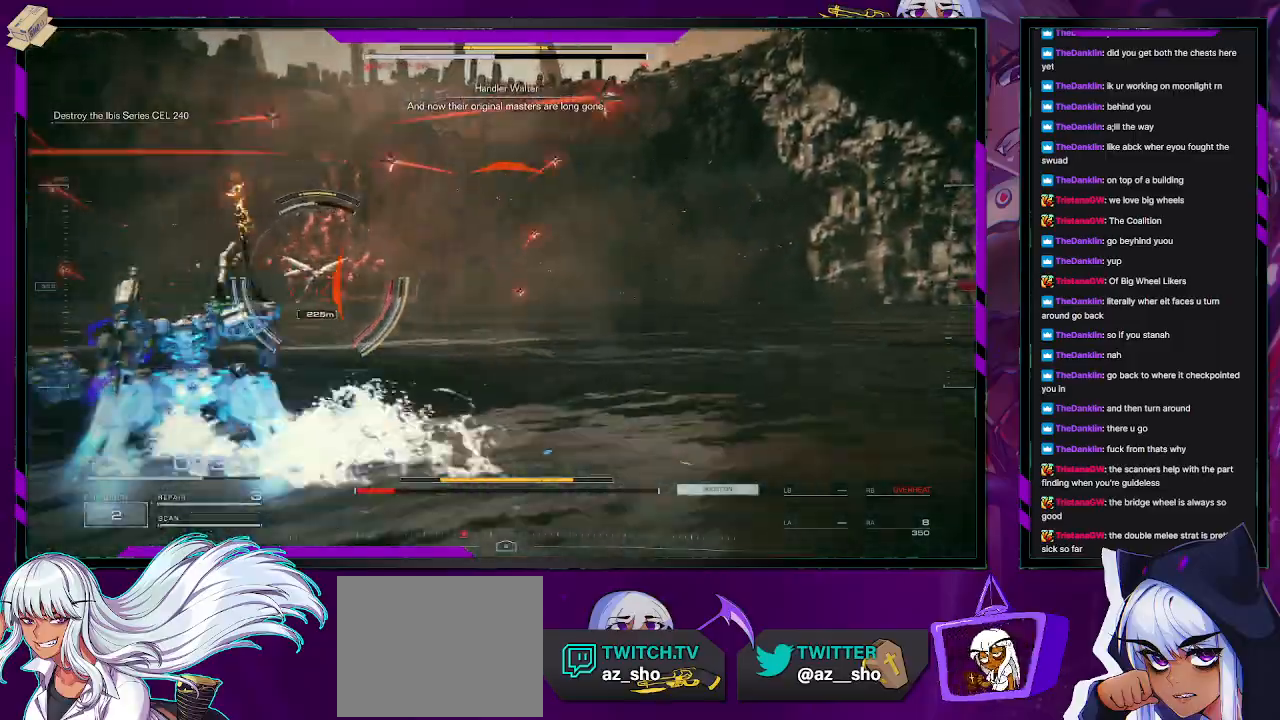
{"buttons": ["R2"], "left_stick": "up-left", "right_stick": "center", "events": []}
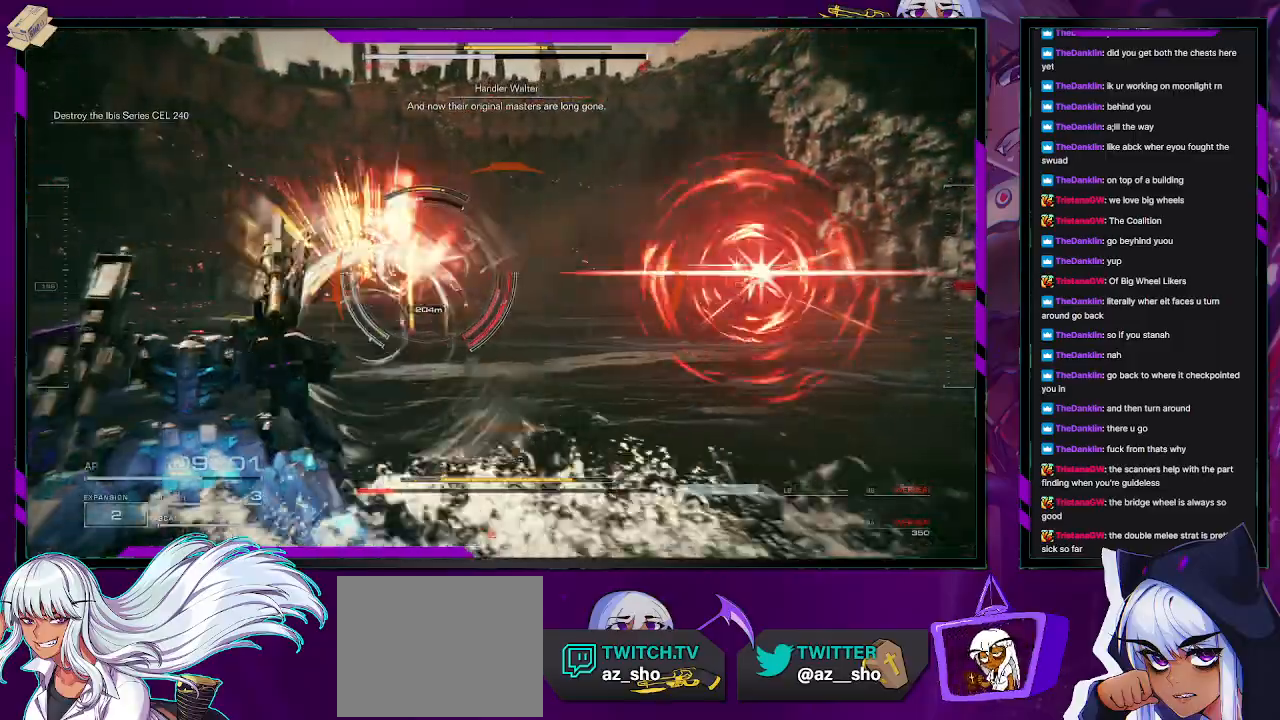
{"buttons": ["R2"], "left_stick": "up", "right_stick": "center", "events": [[117, "left_stick", "up"], [217, "X", "down"], [417, "X", "up"]]}
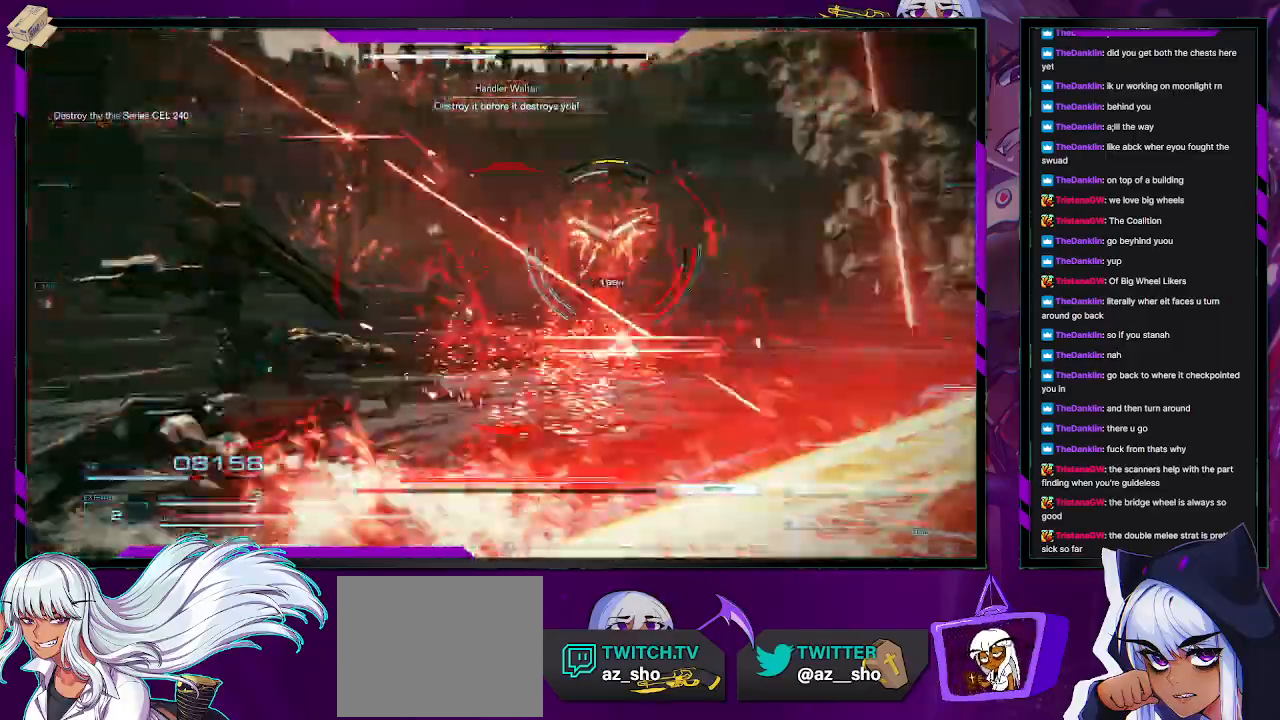
{"buttons": ["R2"], "left_stick": "up-right", "right_stick": "right", "events": [[267, "left_stick", "up-right"], [333, "right_stick", "right"]]}
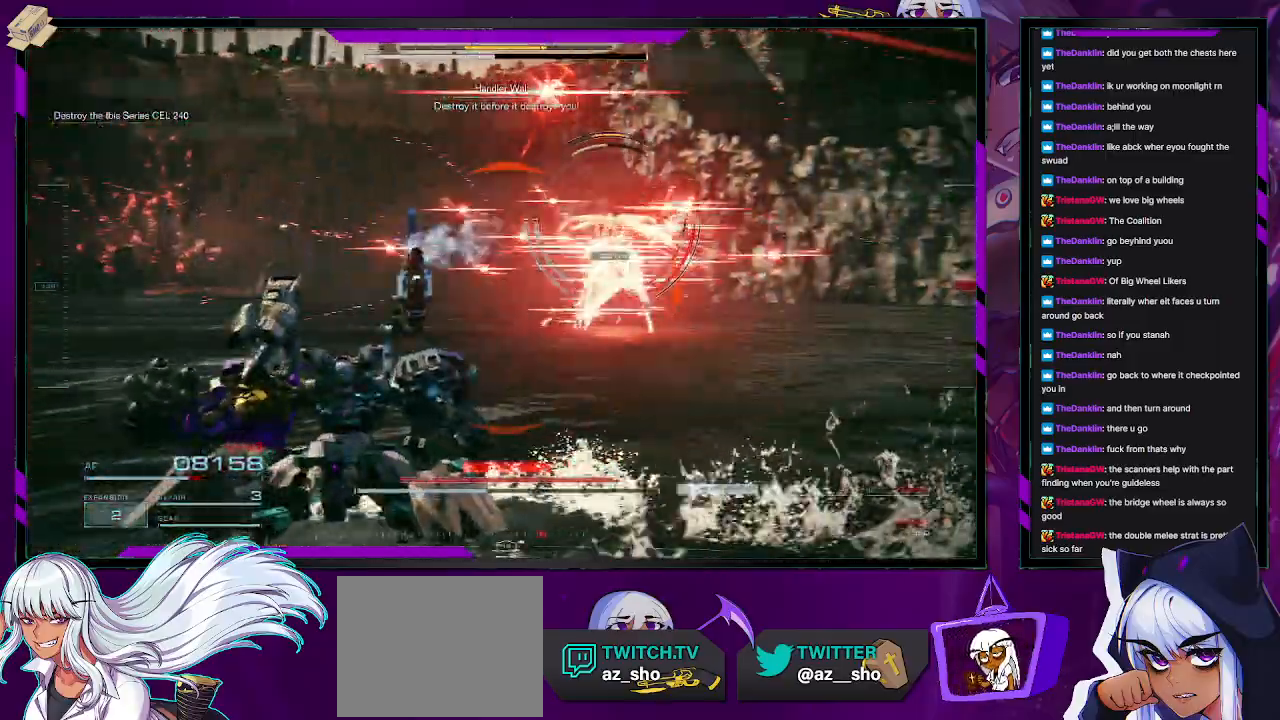
{"buttons": ["R2"], "left_stick": "right", "right_stick": "center", "events": [[83, "right_stick", "center"], [200, "left_stick", "down-right"], [267, "left_stick", "center"], [367, "left_stick", "right"]]}
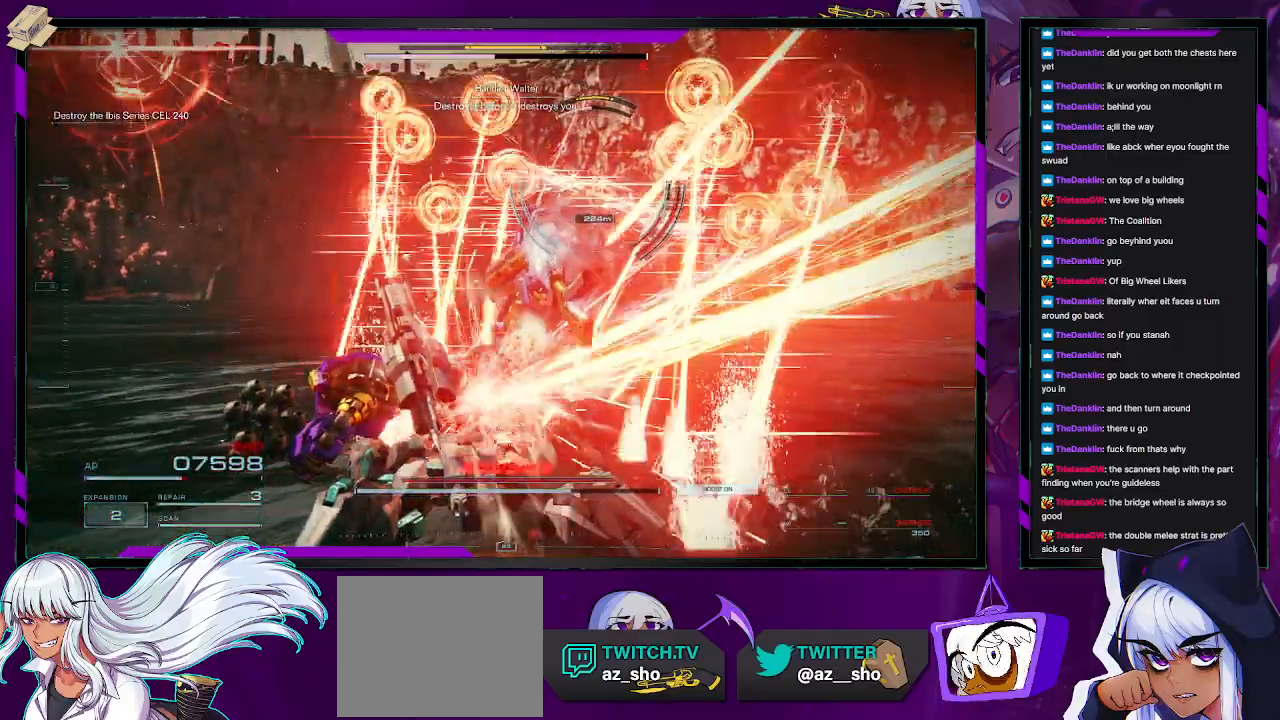
{"buttons": ["X", "R2"], "left_stick": "up-right", "right_stick": "center", "events": [[200, "X", "down"], [267, "X", "up"], [350, "X", "down"], [433, "X", "up"], [483, "left_stick", "up-right"], [500, "X", "down"]]}
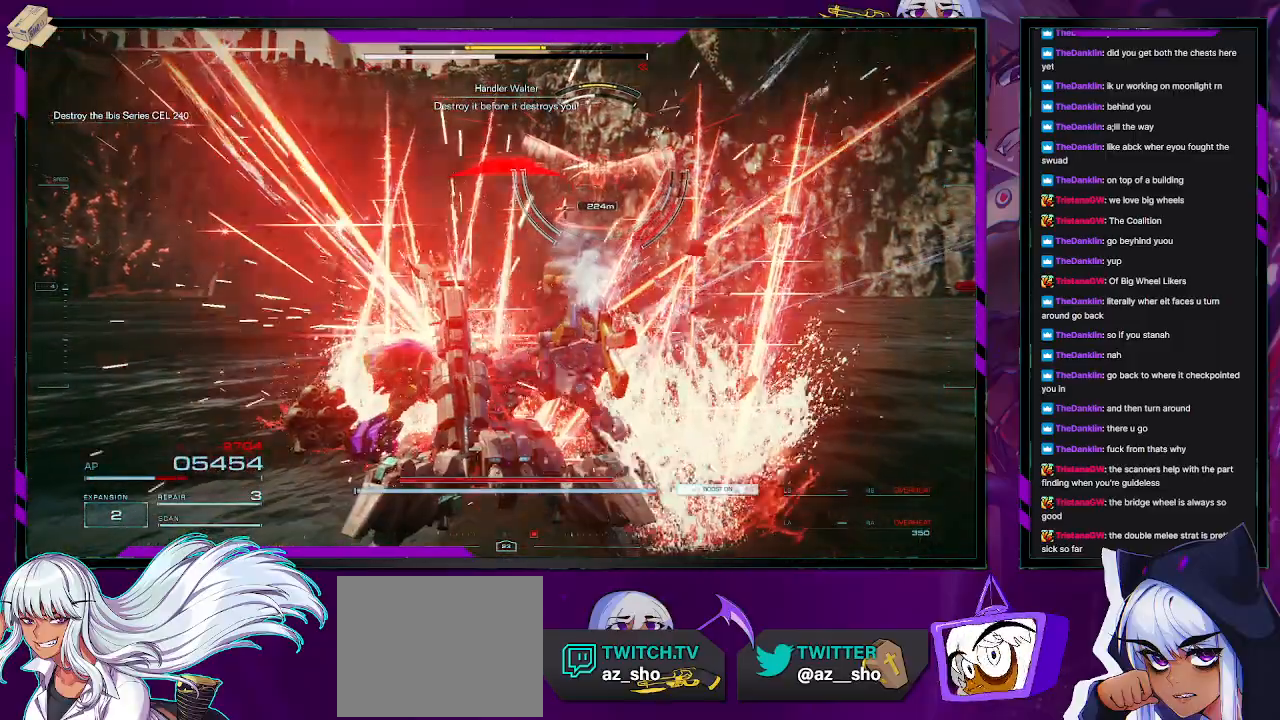
{"buttons": ["R2"], "left_stick": "up-right", "right_stick": "center", "events": [[83, "X", "up"], [167, "X", "down"], [267, "X", "up"]]}
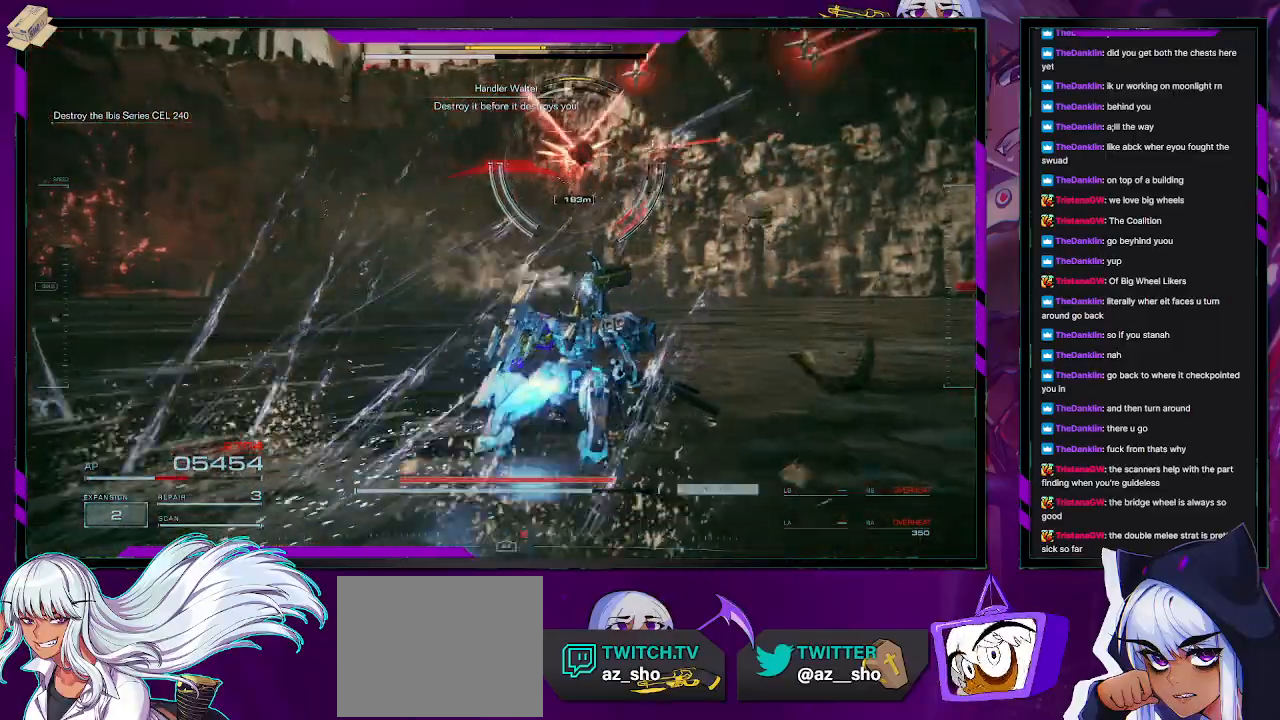
{"buttons": ["R2"], "left_stick": "right", "right_stick": "center", "events": [[67, "left_stick", "right"]]}
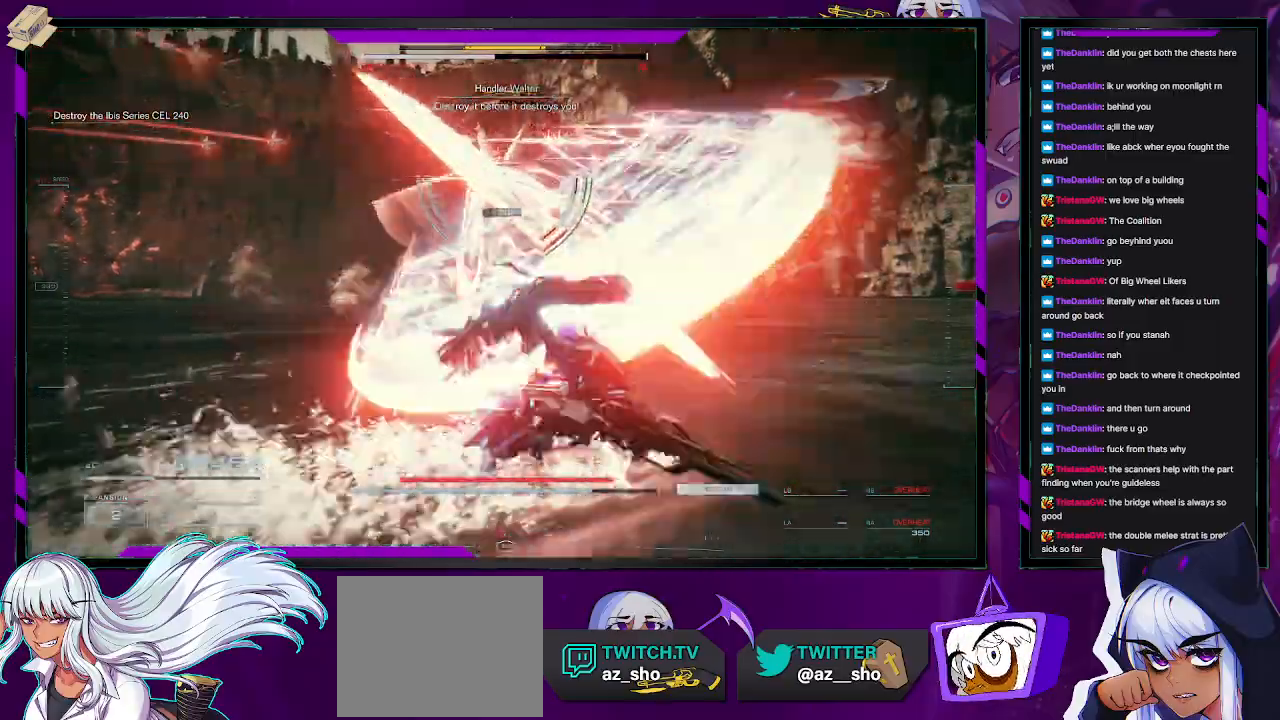
{"buttons": ["R2"], "left_stick": "up", "right_stick": "center", "events": [[100, "X", "down"], [283, "X", "up"], [333, "left_stick", "up"]]}
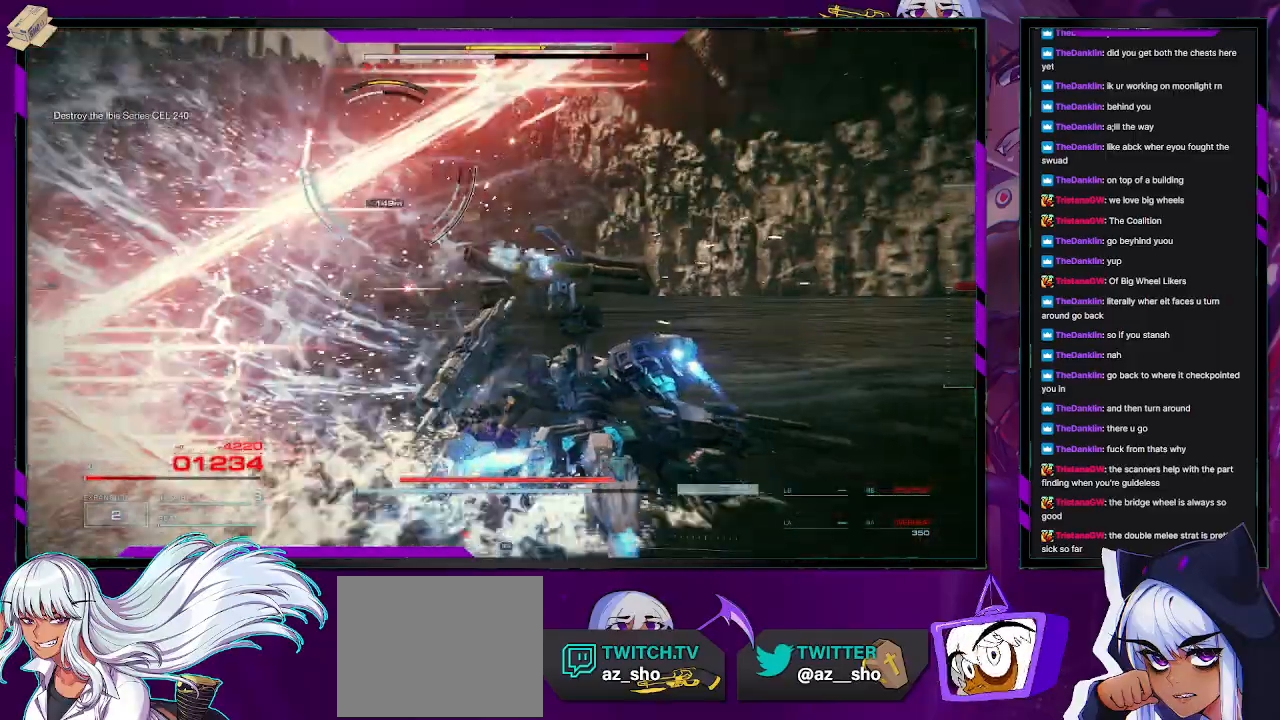
{"buttons": ["R2"], "left_stick": "up", "right_stick": "center", "events": [[83, "right_stick", "left"], [267, "L1", "down"], [300, "right_stick", "center"], [400, "L1", "up"]]}
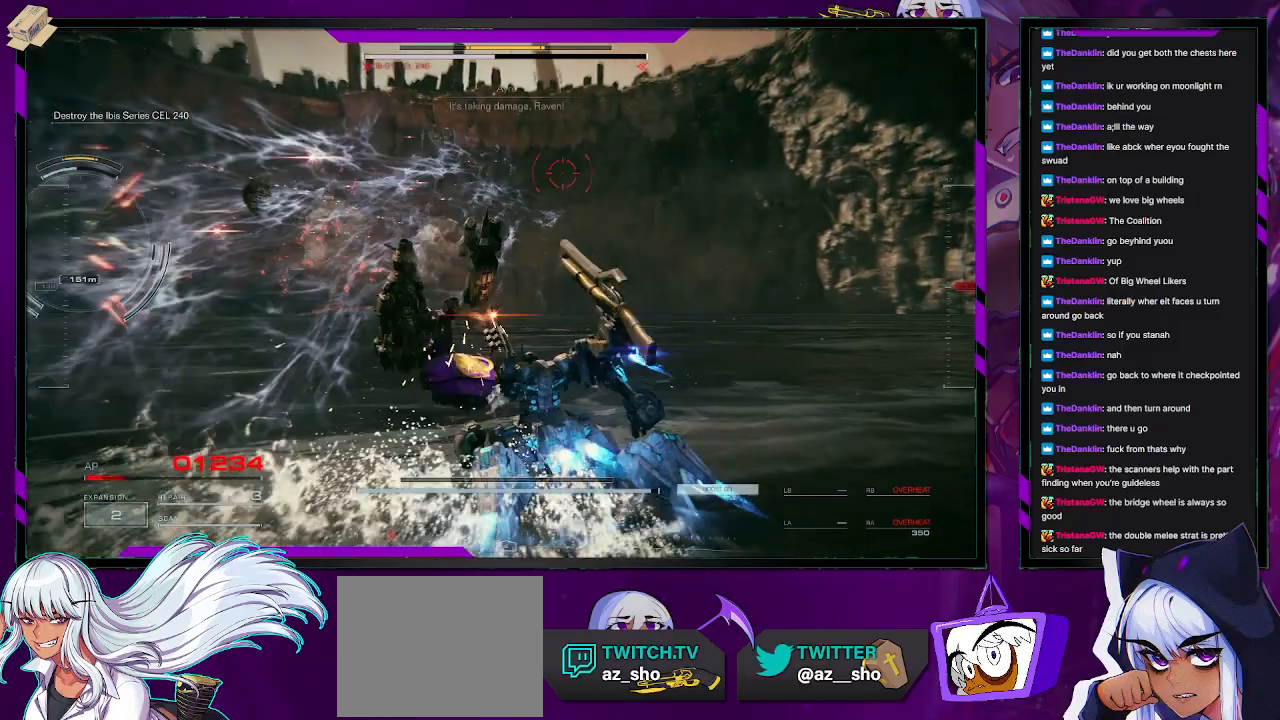
{"buttons": ["R2"], "left_stick": "up-left", "right_stick": "left", "events": [[67, "right_stick", "left"], [233, "left_stick", "up-left"]]}
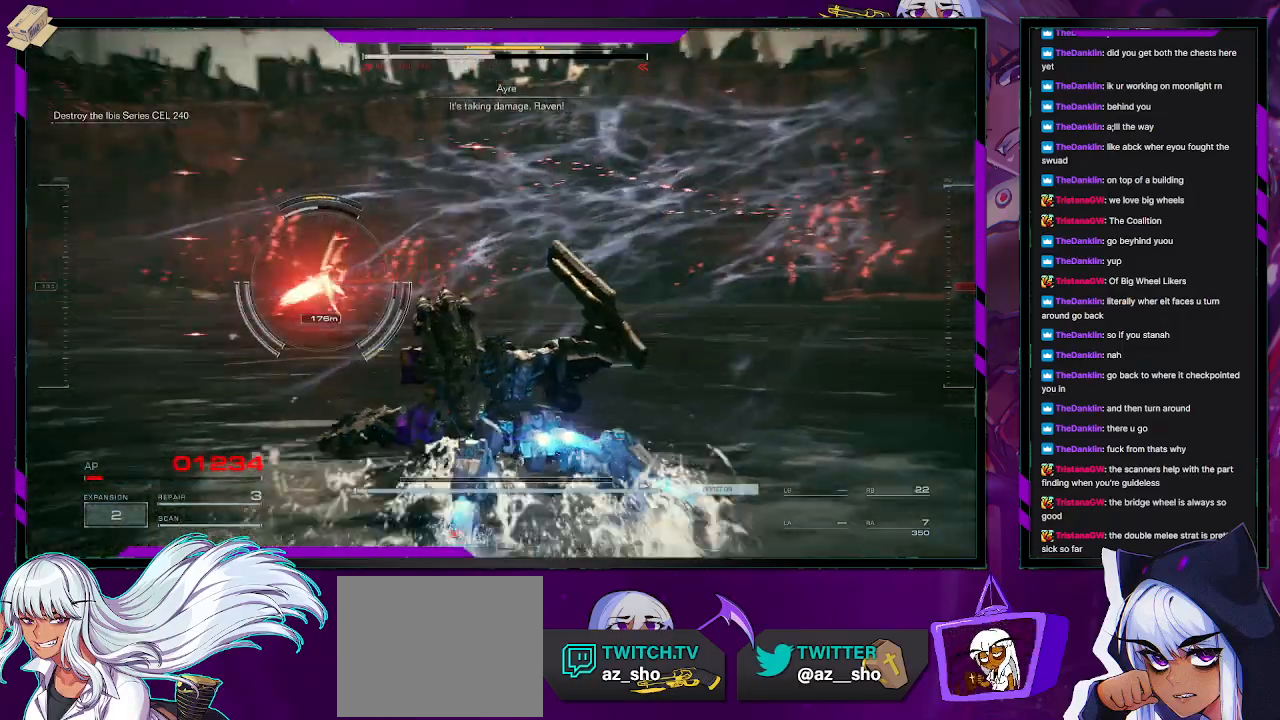
{"buttons": ["L1", "R2"], "left_stick": "up", "right_stick": "center", "events": [[167, "right_stick", "center"], [417, "left_stick", "up"], [500, "L1", "down"]]}
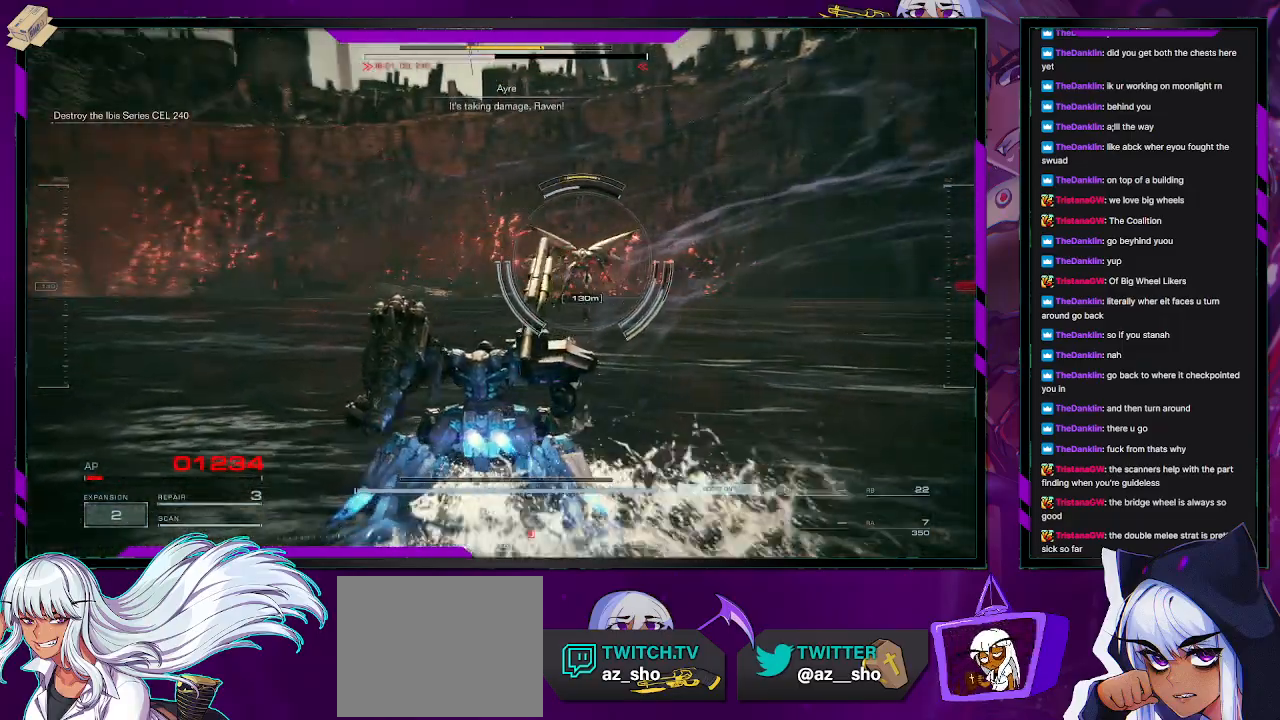
{"buttons": ["R2"], "left_stick": "up", "right_stick": "right", "events": [[67, "L1", "up"], [217, "right_stick", "right"]]}
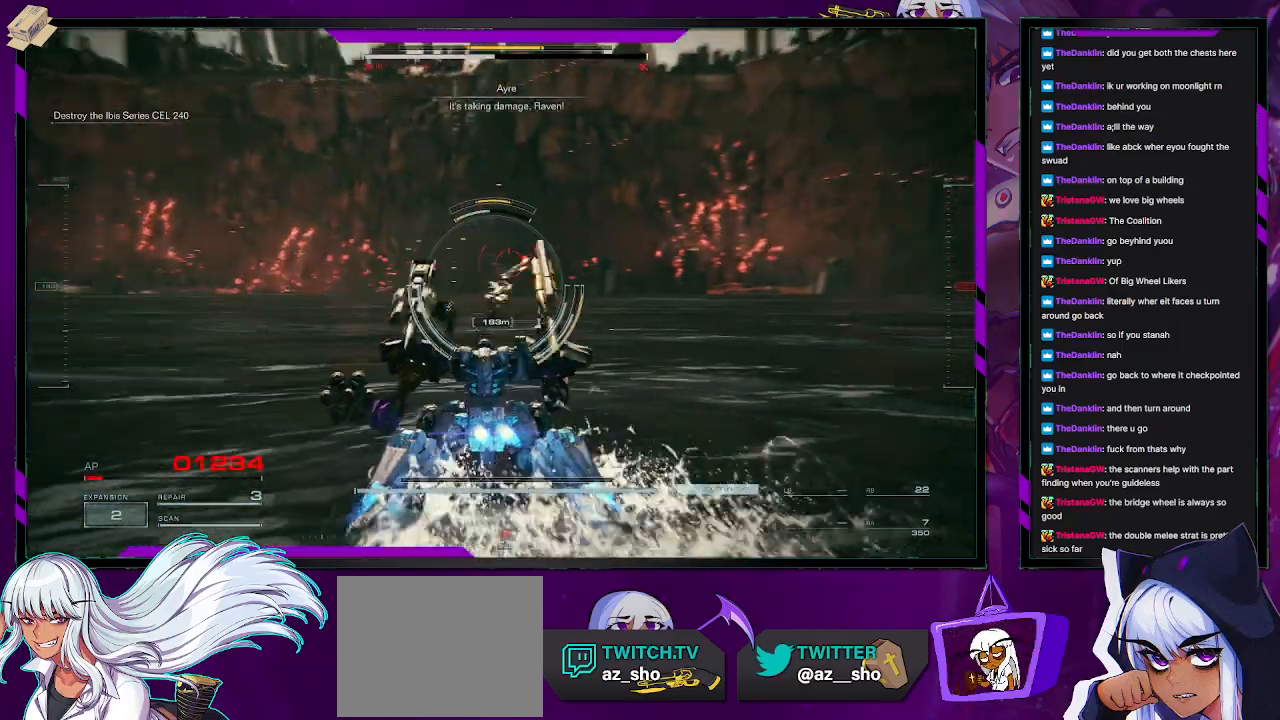
{"buttons": ["X", "R2"], "left_stick": "up-left", "right_stick": "center", "events": [[183, "right_stick", "center"], [233, "left_stick", "up-left"], [267, "right_stick", "left"], [400, "right_stick", "center"], [467, "X", "down"]]}
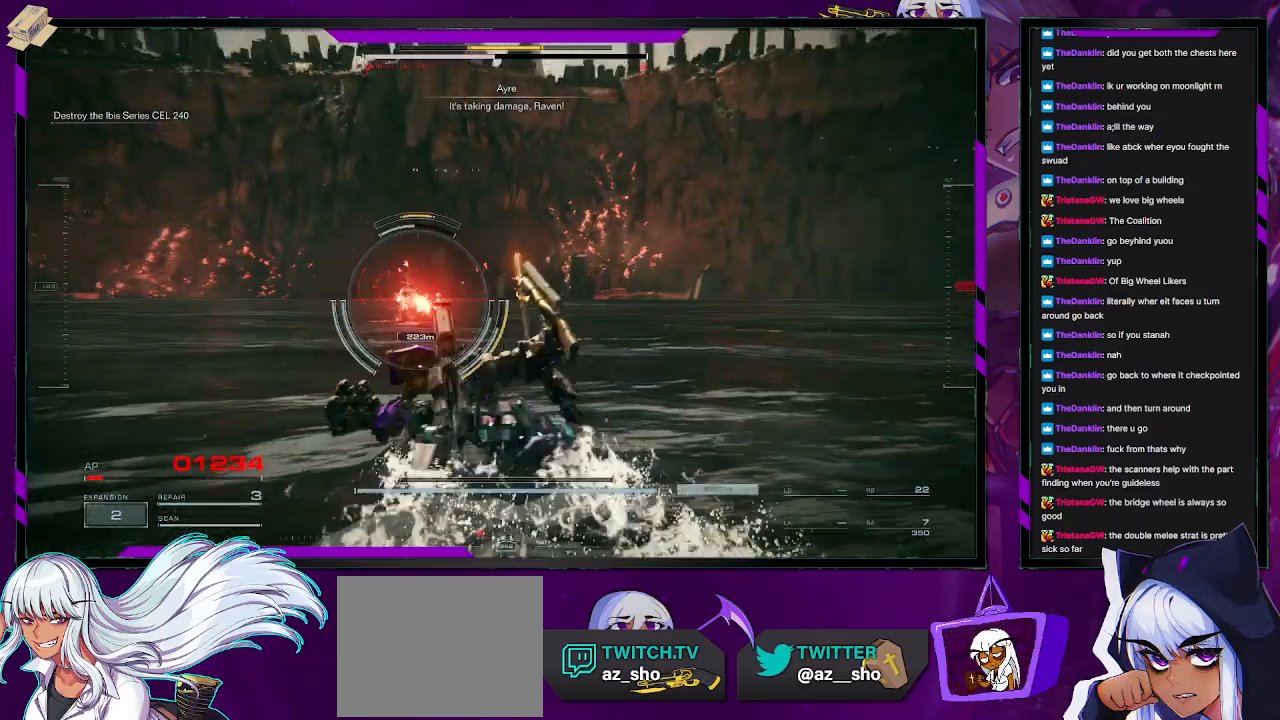
{"buttons": ["R2"], "left_stick": "up", "right_stick": "right", "events": [[150, "X", "up"], [283, "R2", "up"], [283, "left_stick", "up"], [367, "R2", "down"], [367, "right_stick", "right"]]}
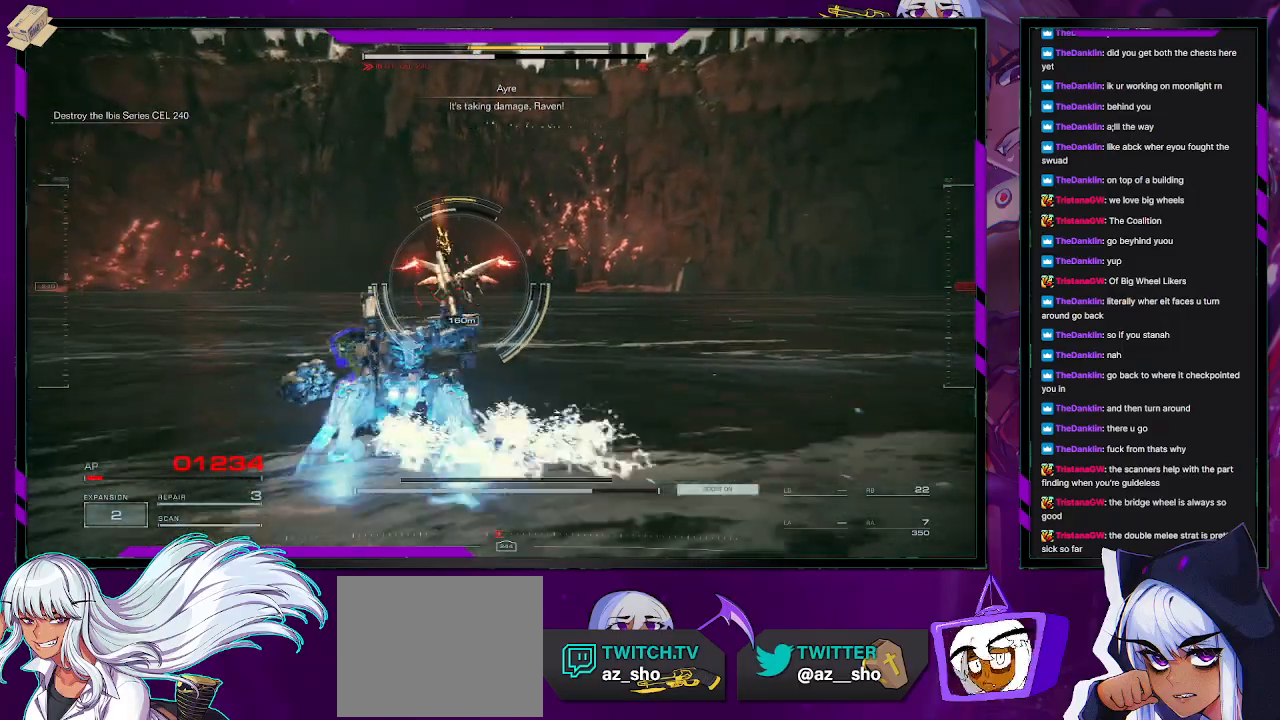
{"buttons": ["R2"], "left_stick": "up-left", "right_stick": "center", "events": [[17, "right_stick", "center"], [67, "left_stick", "up-left"]]}
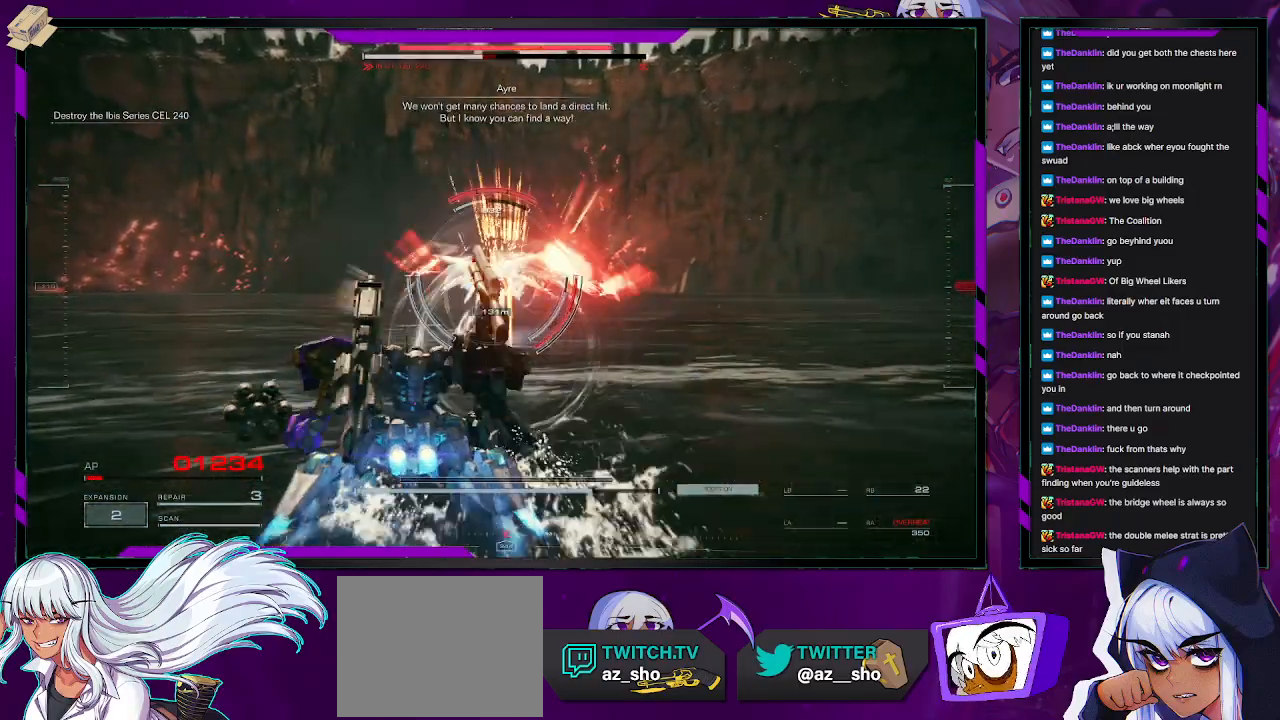
{"buttons": ["R2"], "left_stick": "up", "right_stick": "center", "events": [[100, "left_stick", "up"], [217, "X", "down"], [417, "X", "up"]]}
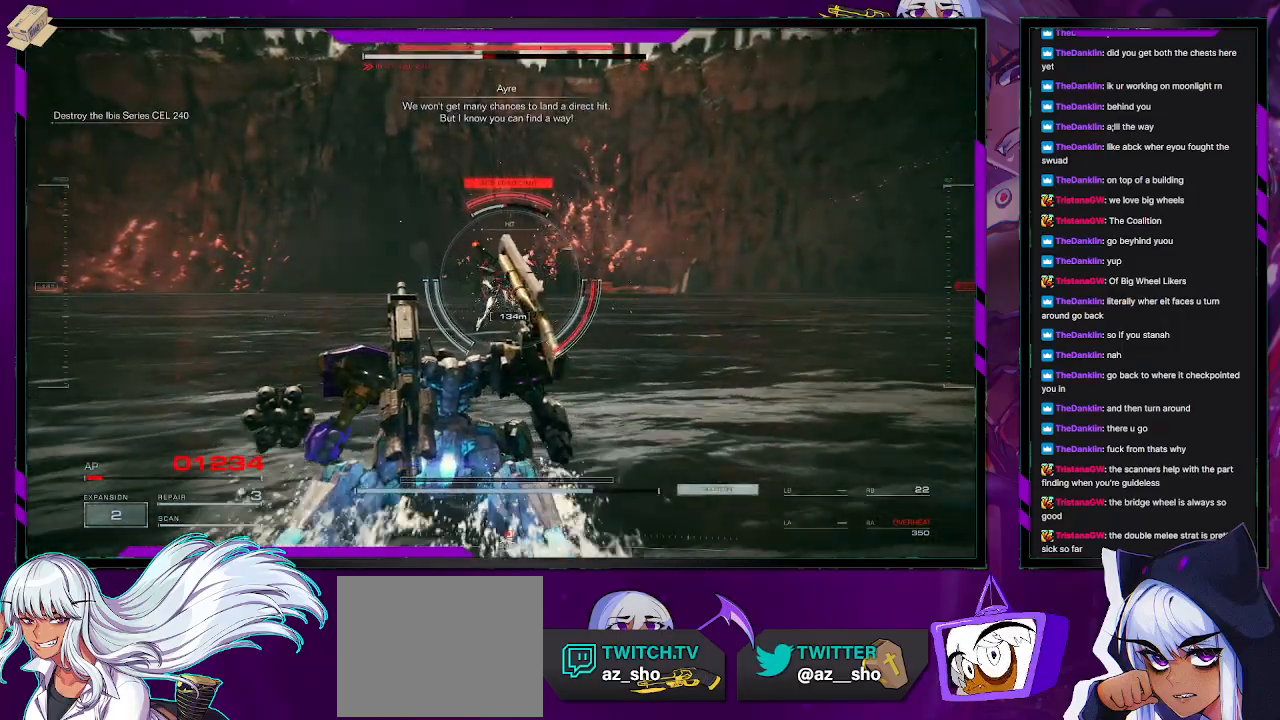
{"buttons": ["R2"], "left_stick": "up", "right_stick": "center", "events": [[267, "X", "down"], [433, "X", "up"]]}
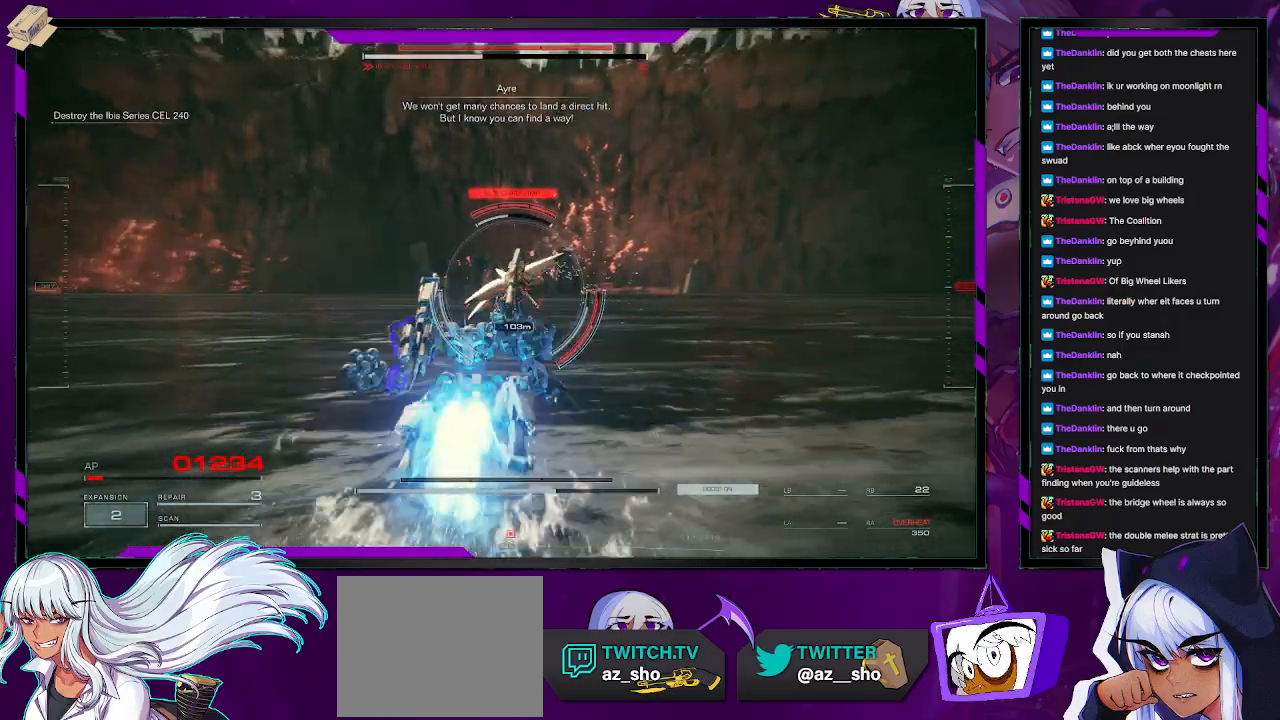
{"buttons": ["R2"], "left_stick": "up", "right_stick": "center", "events": [[100, "L1", "down"], [217, "L1", "up"]]}
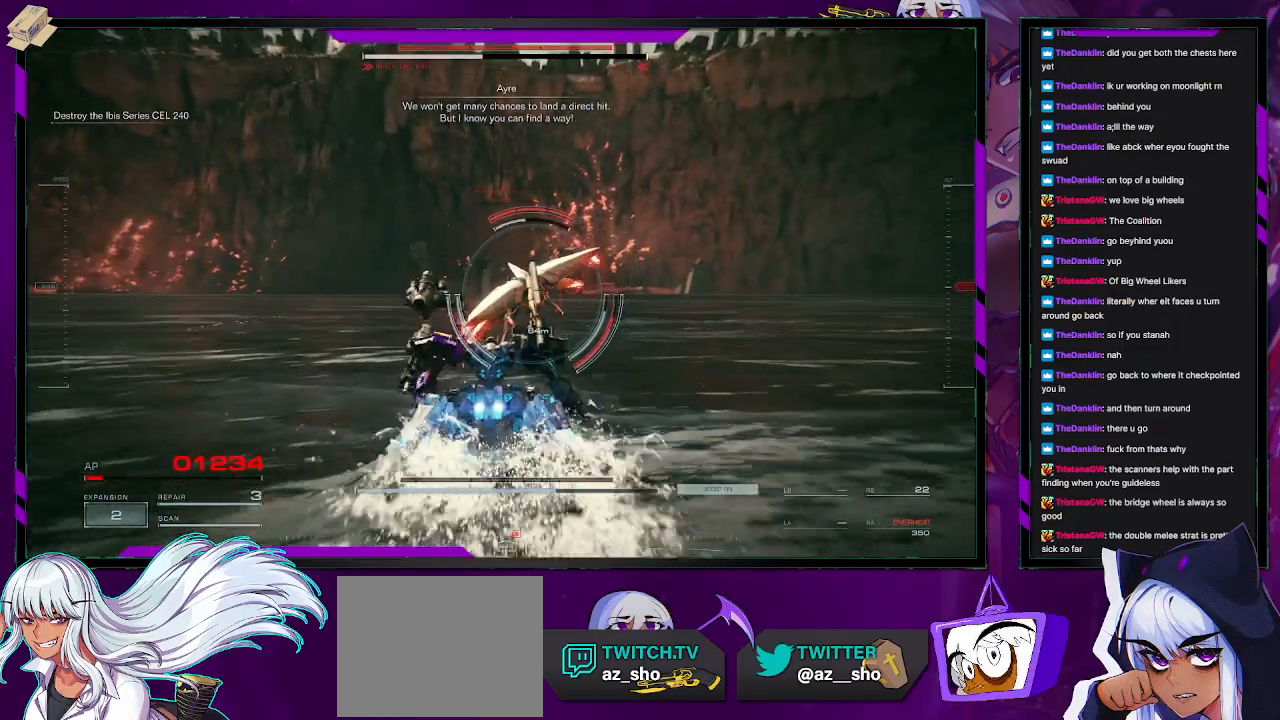
{"buttons": ["L2", "R2"], "left_stick": "up", "right_stick": "center", "events": [[133, "right_stick", "right"], [250, "L2", "down"], [317, "right_stick", "center"]]}
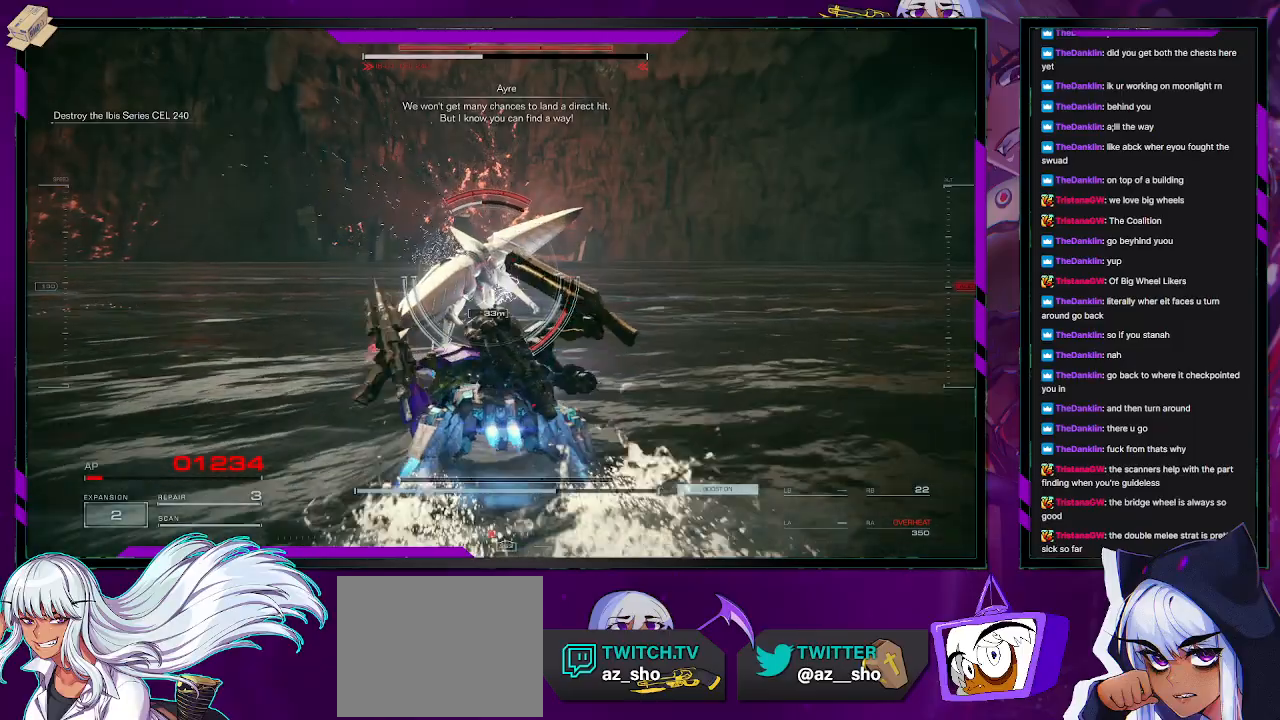
{"buttons": ["L2", "R2"], "left_stick": "up", "right_stick": "center", "events": []}
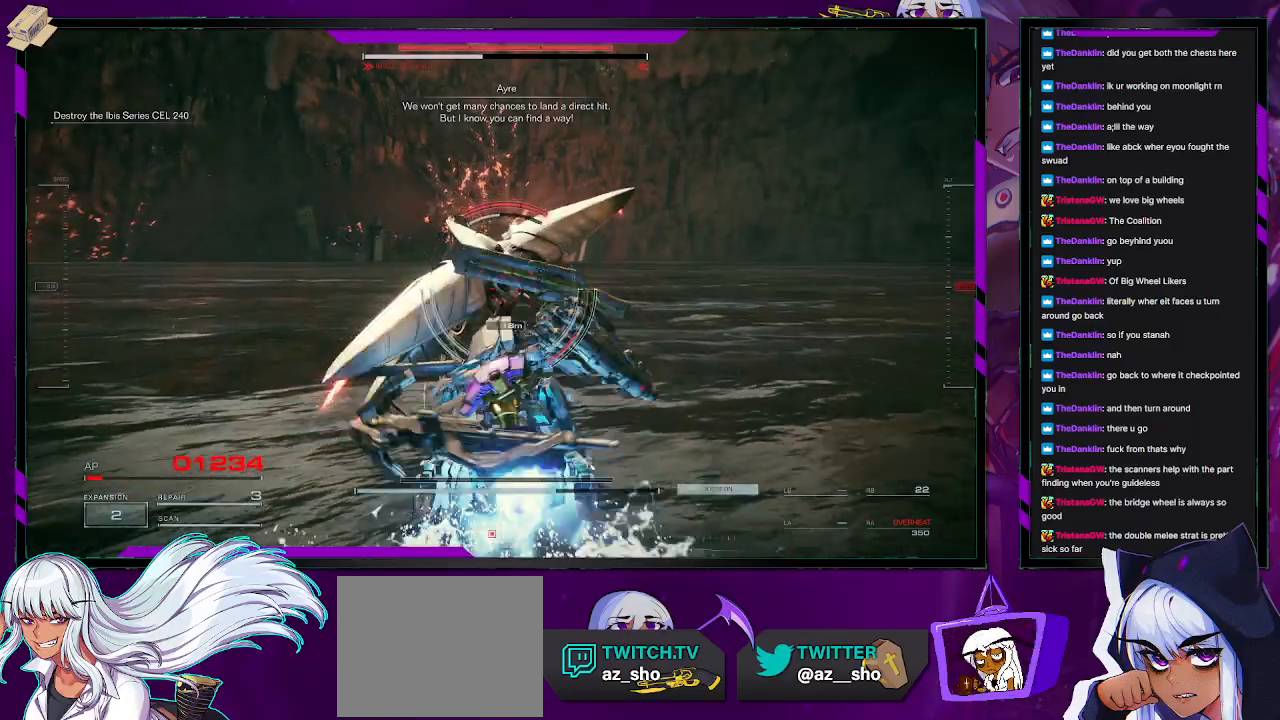
{"buttons": ["L2", "R2"], "left_stick": "up", "right_stick": "center", "events": []}